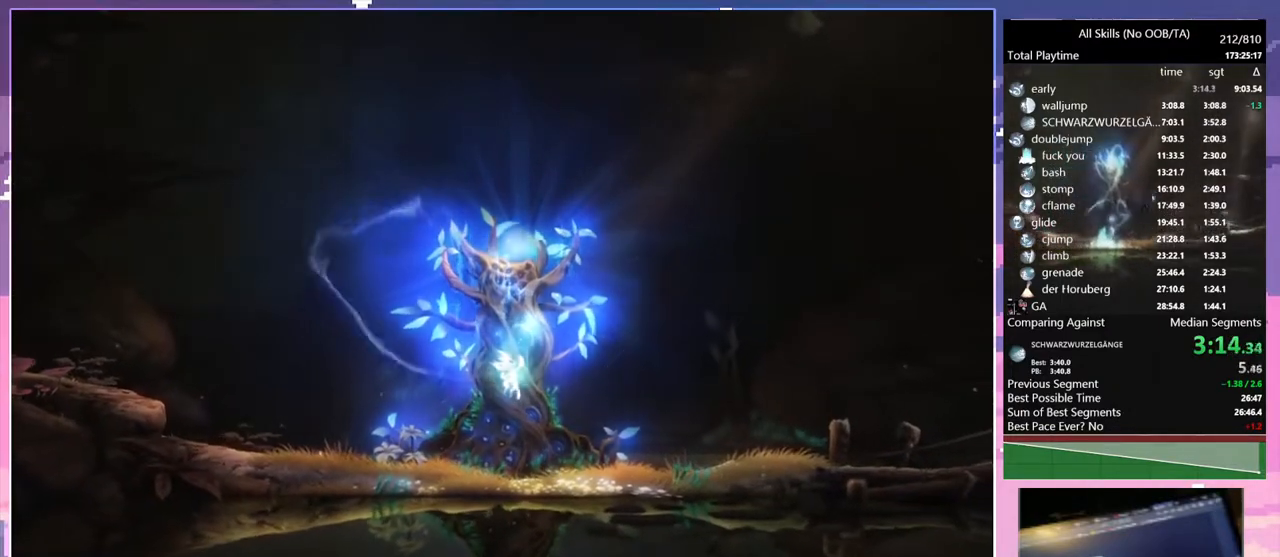
Gameplay with keyboard and mouse; each line is a JSON object with the keys and mouse buttons held at the frame after it. "events" lists presses ("down") and releases ("up") of "1", "6", "a", "c", "ctrl", "d", "e", "escape", "f", "r", "s", "shift", "space", "t", "v", "w", "mouse_left", "mouse_wheel", "mouse_right", "mouse_mb4" and "mouse_mb5" between this image and that frame as [ms after this image, input, new state], when the widget could be followed in between. "mouse_left", "mouse_wheel", "mouse_right", "mouse_mb4", "mouse_mb5" = the "left", "wheel", "right", "mb4", "mb5" buttons of the "mouse" list. No other keys are recorded. "wheel" means that the mouse wheel is clicked or scrolled. Mouse movement is not recorded.
{"keys": [], "mouse": [], "events": []}
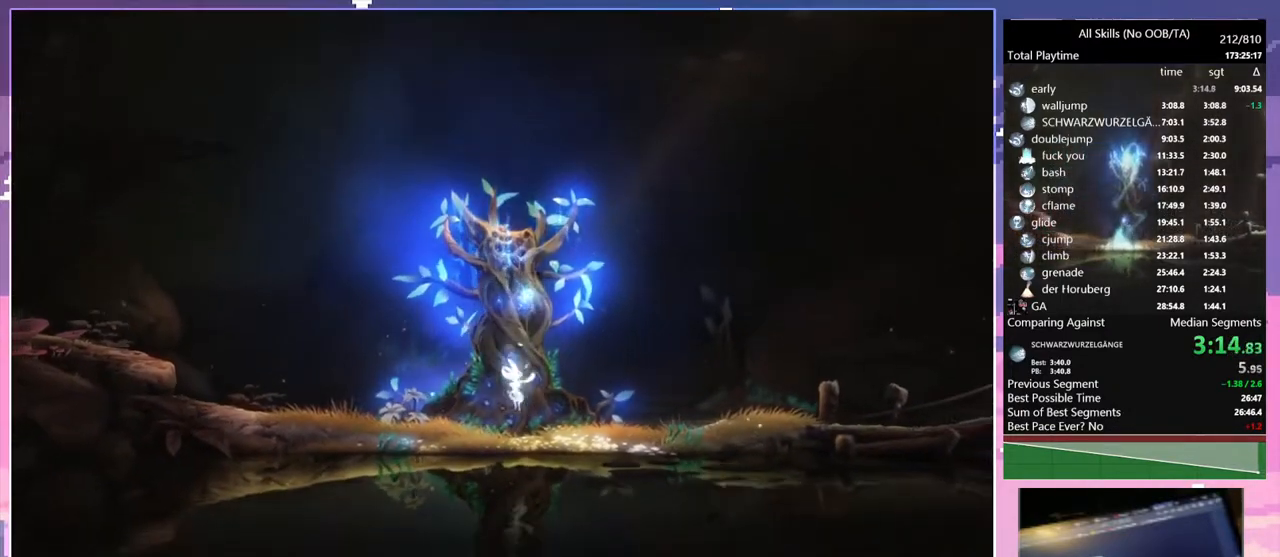
{"keys": ["a"], "mouse": [], "events": [[150, "mouse_left", "down"], [267, "mouse_left", "up"], [350, "a", "down"]]}
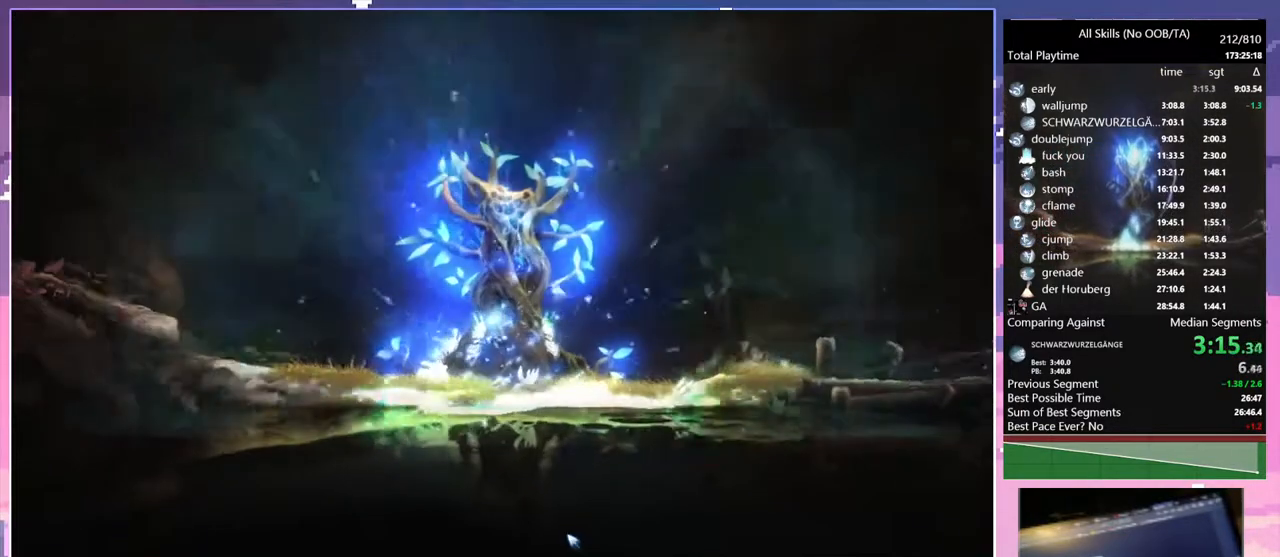
{"keys": ["a"], "mouse": [], "events": []}
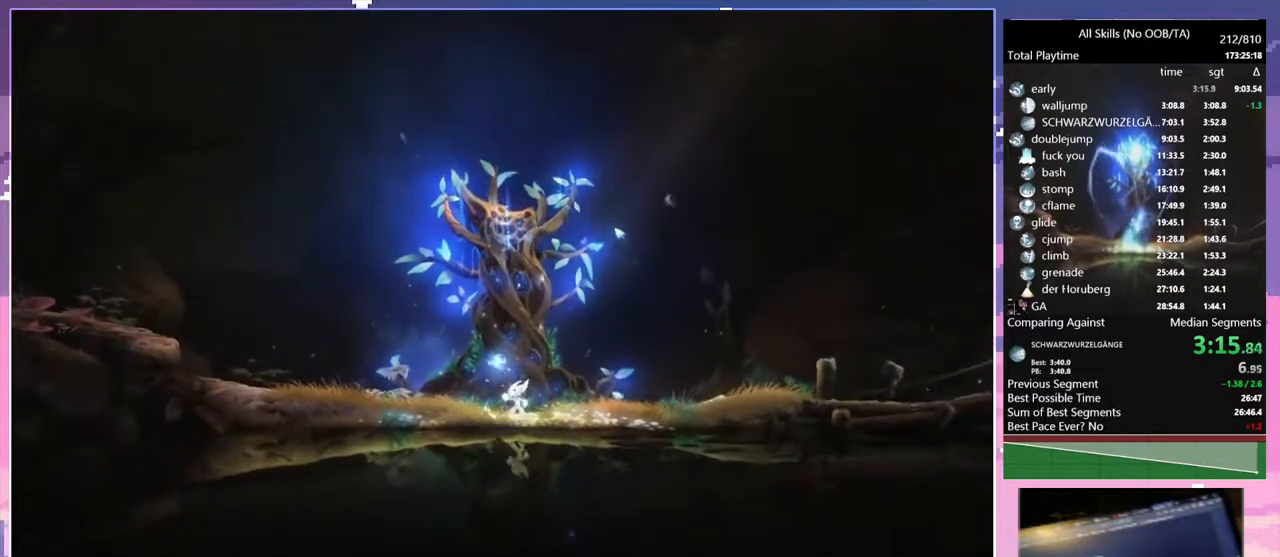
{"keys": ["a"], "mouse": [], "events": []}
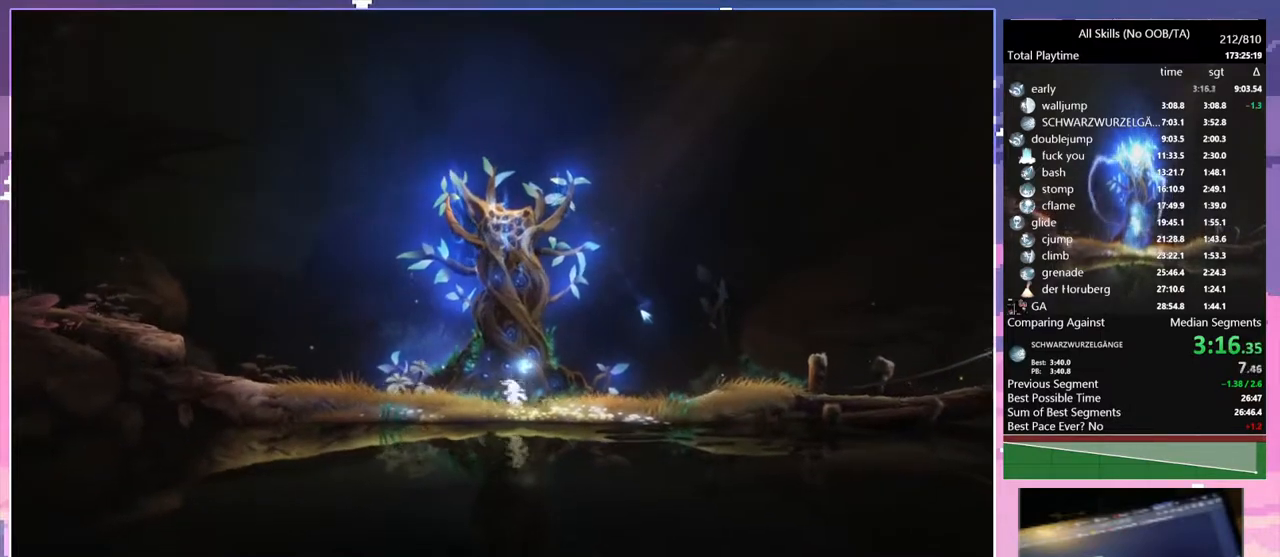
{"keys": ["a"], "mouse": [], "events": []}
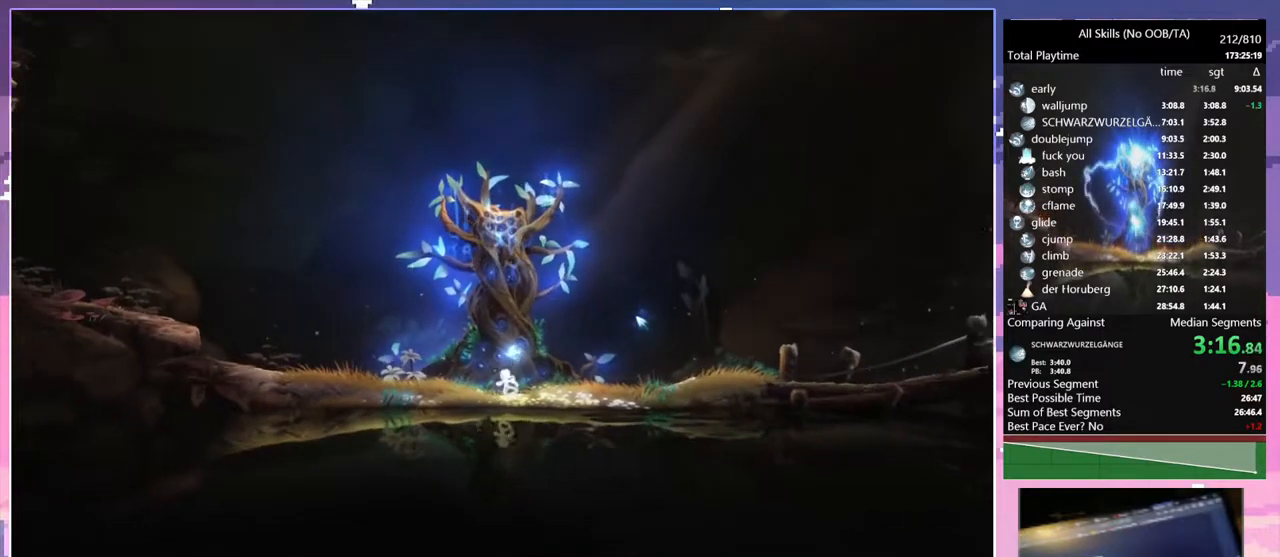
{"keys": ["a"], "mouse": [], "events": []}
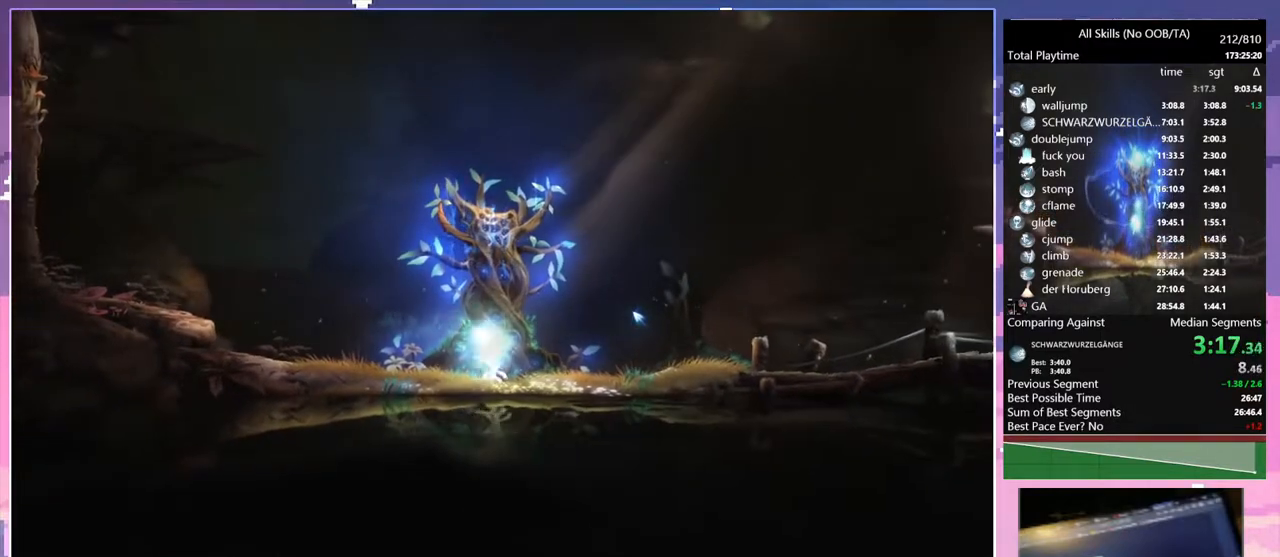
{"keys": ["a"], "mouse": [], "events": []}
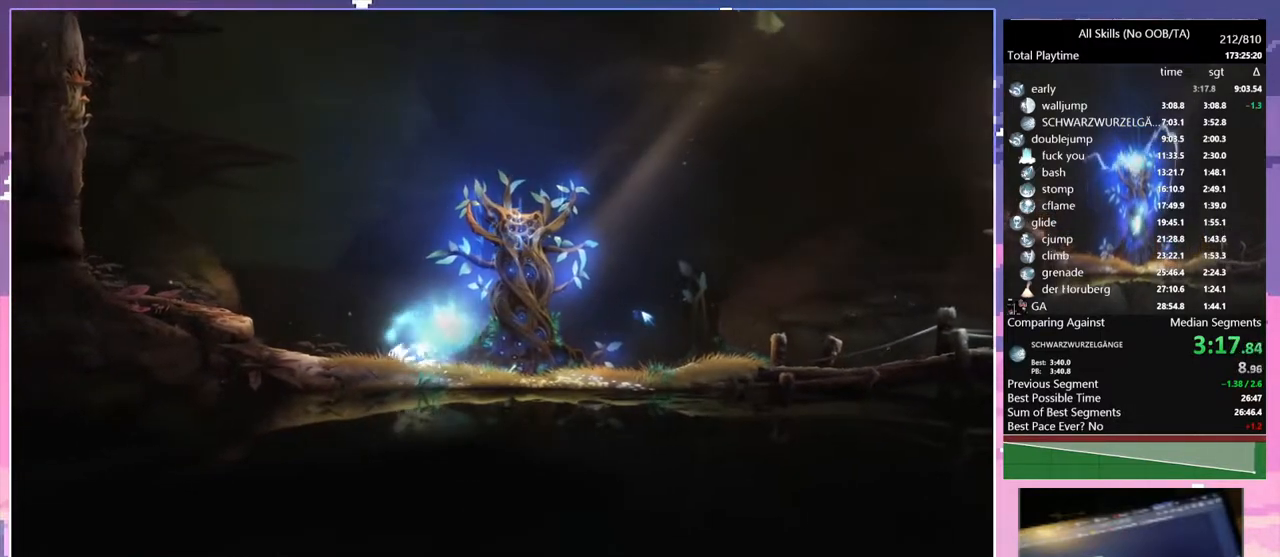
{"keys": ["a", "space"], "mouse": [], "events": [[17, "space", "down"]]}
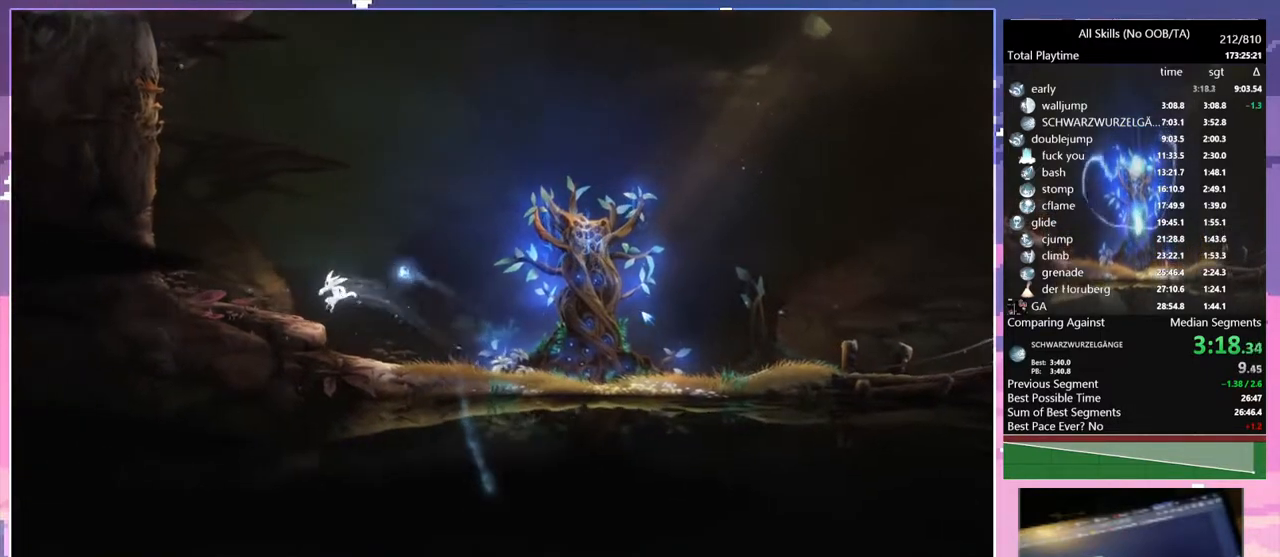
{"keys": ["a", "space"], "mouse": [], "events": [[67, "space", "up"], [267, "space", "down"]]}
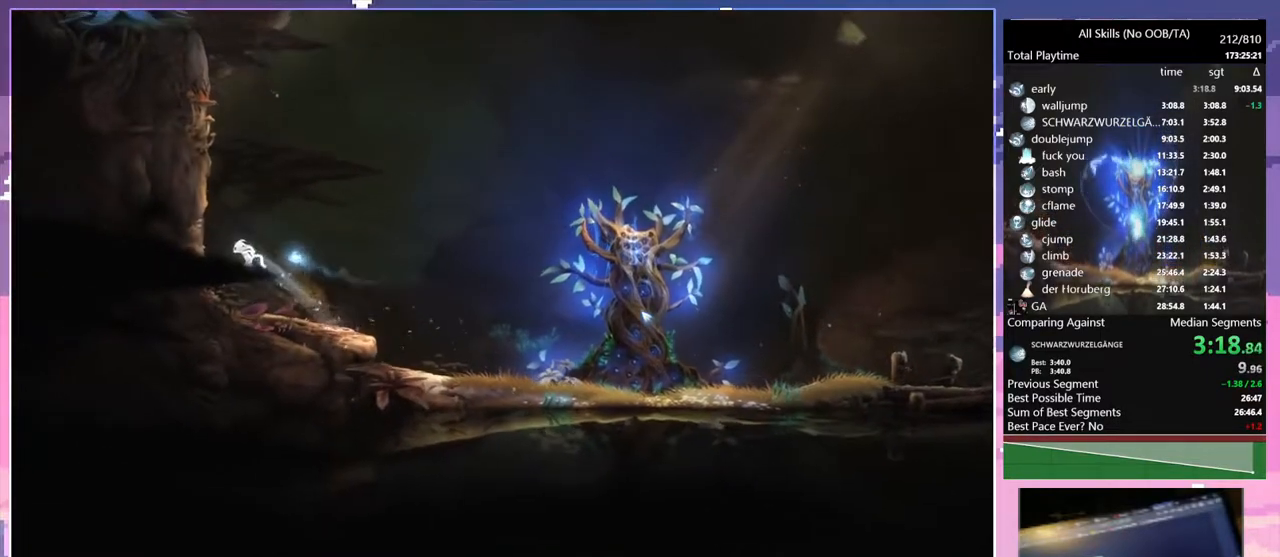
{"keys": ["a", "space"], "mouse": [], "events": [[117, "space", "up"], [183, "space", "down"], [433, "space", "up"], [483, "space", "down"]]}
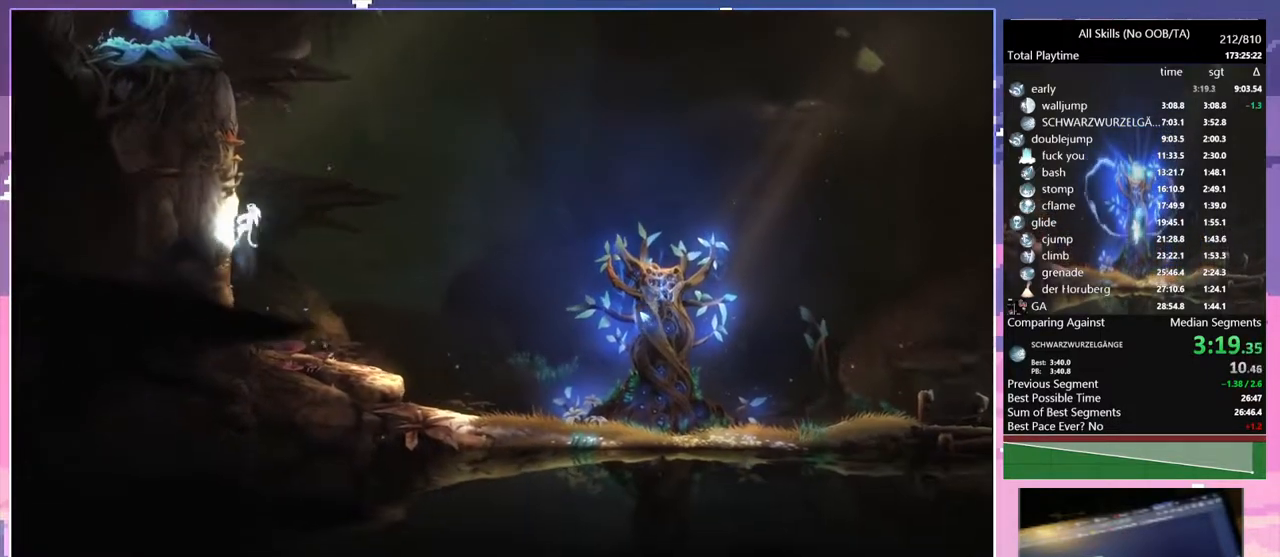
{"keys": ["a", "space"], "mouse": [], "events": [[333, "space", "up"], [400, "space", "down"]]}
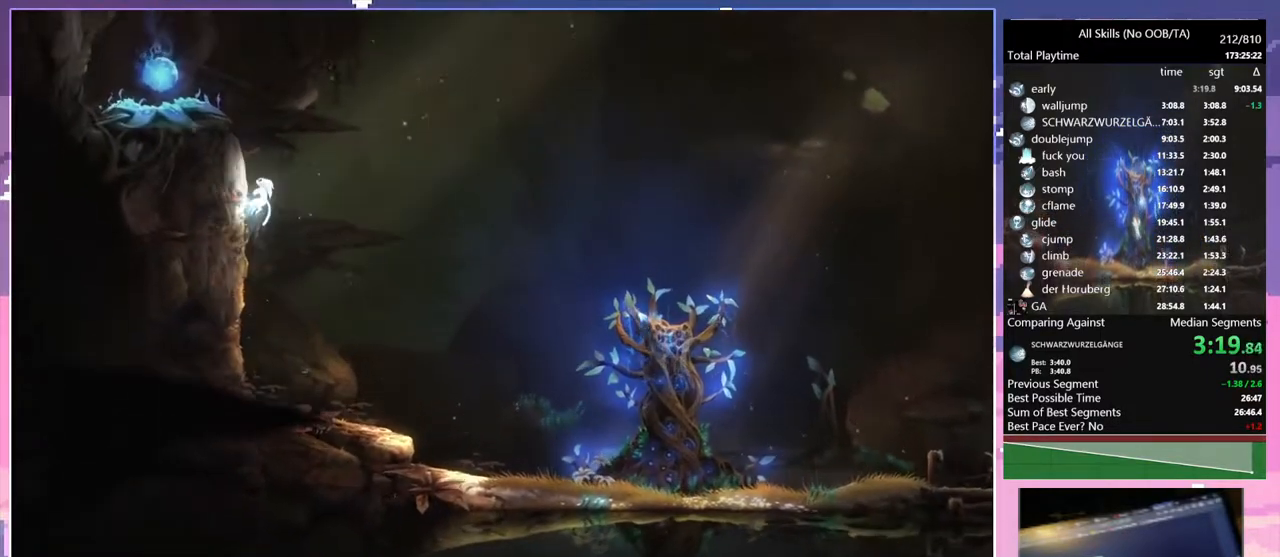
{"keys": ["a", "space"], "mouse": [], "events": [[200, "space", "up"], [267, "space", "down"]]}
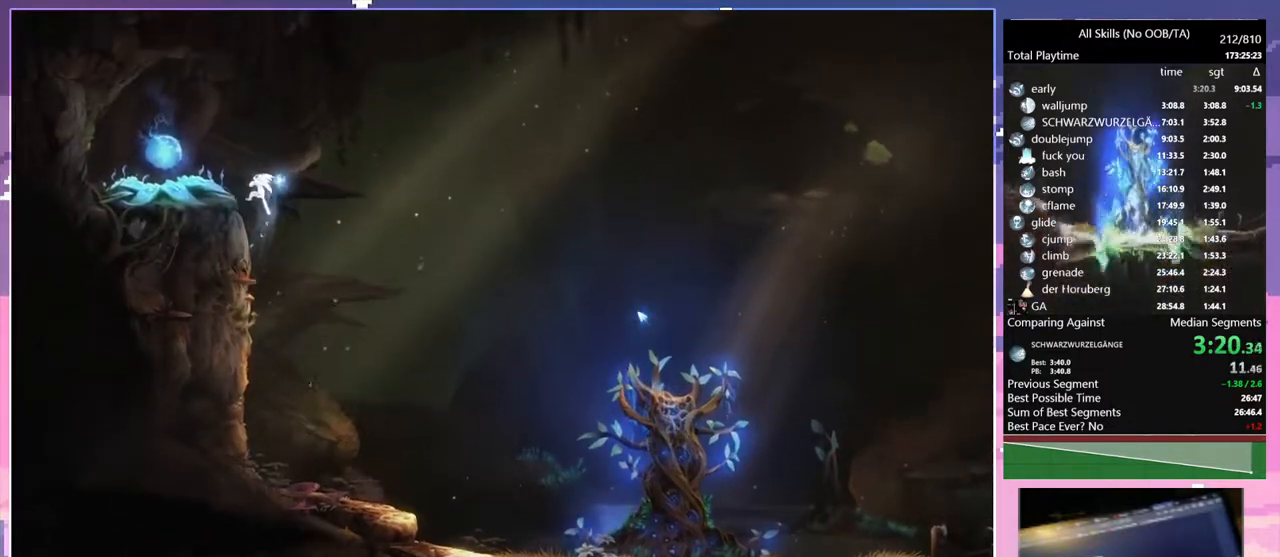
{"keys": ["a", "d"], "mouse": [], "events": [[433, "space", "up"], [483, "d", "down"]]}
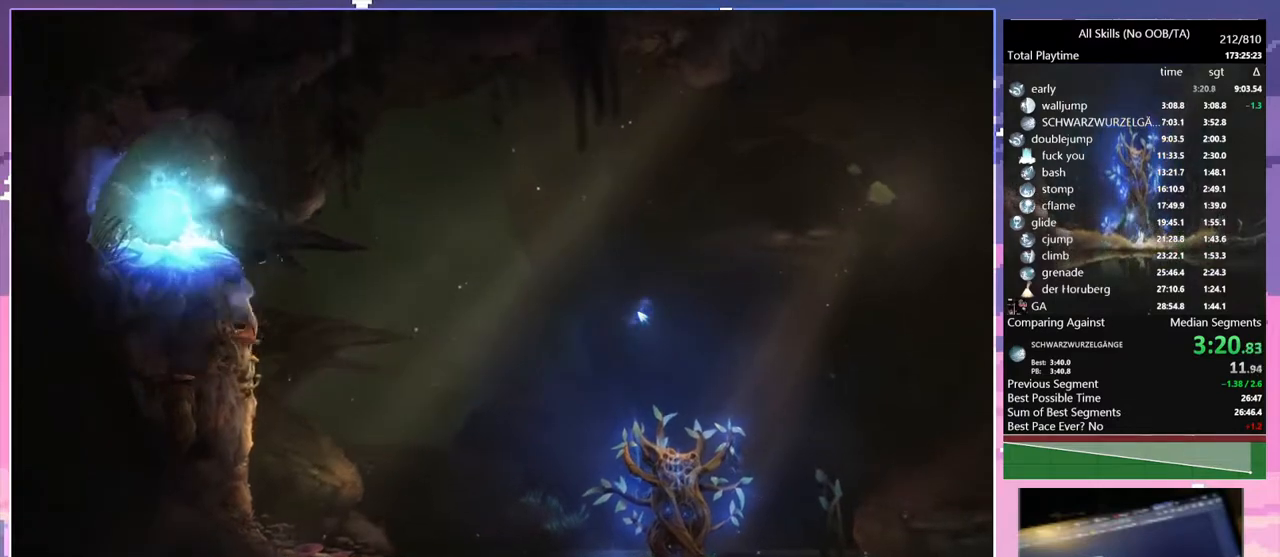
{"keys": ["d"], "mouse": [], "events": [[17, "a", "up"]]}
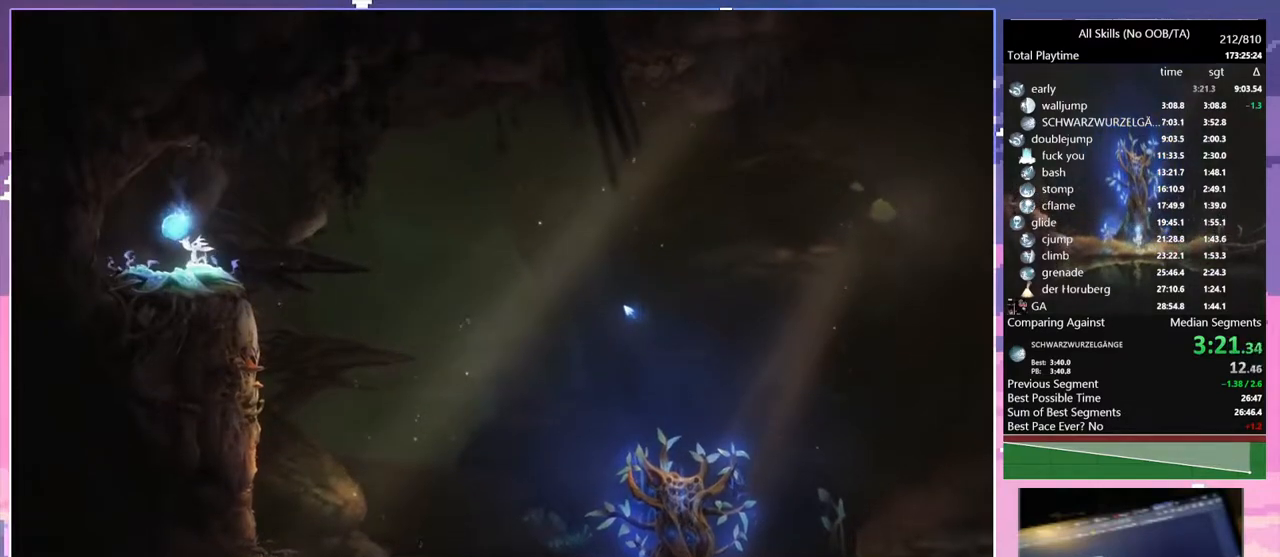
{"keys": ["d", "space"], "mouse": [], "events": [[367, "space", "down"]]}
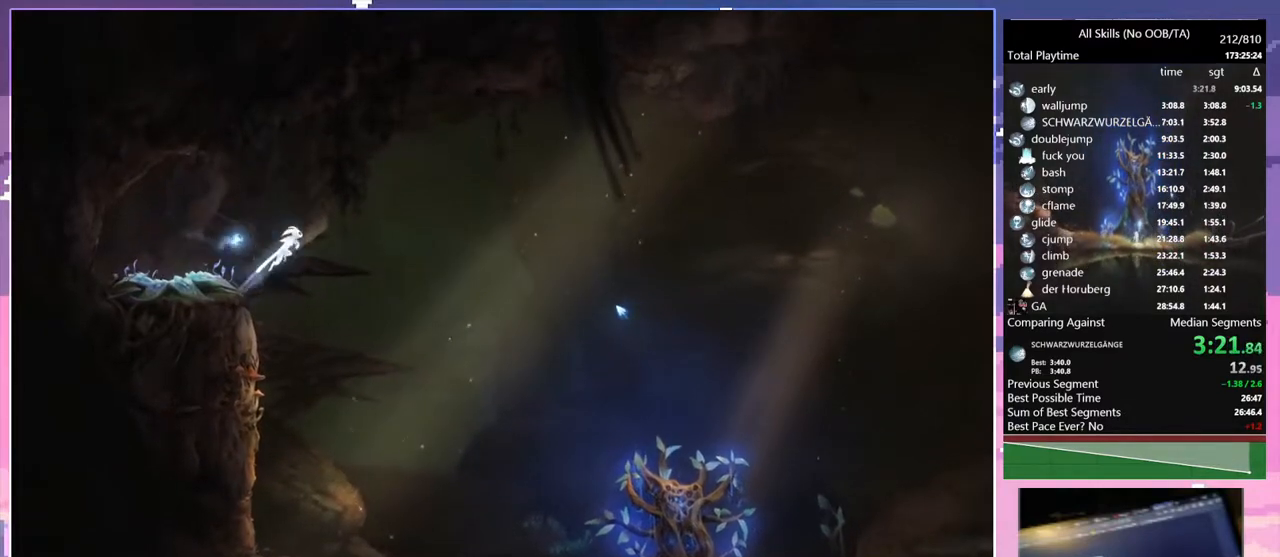
{"keys": ["d", "space"], "mouse": [], "events": []}
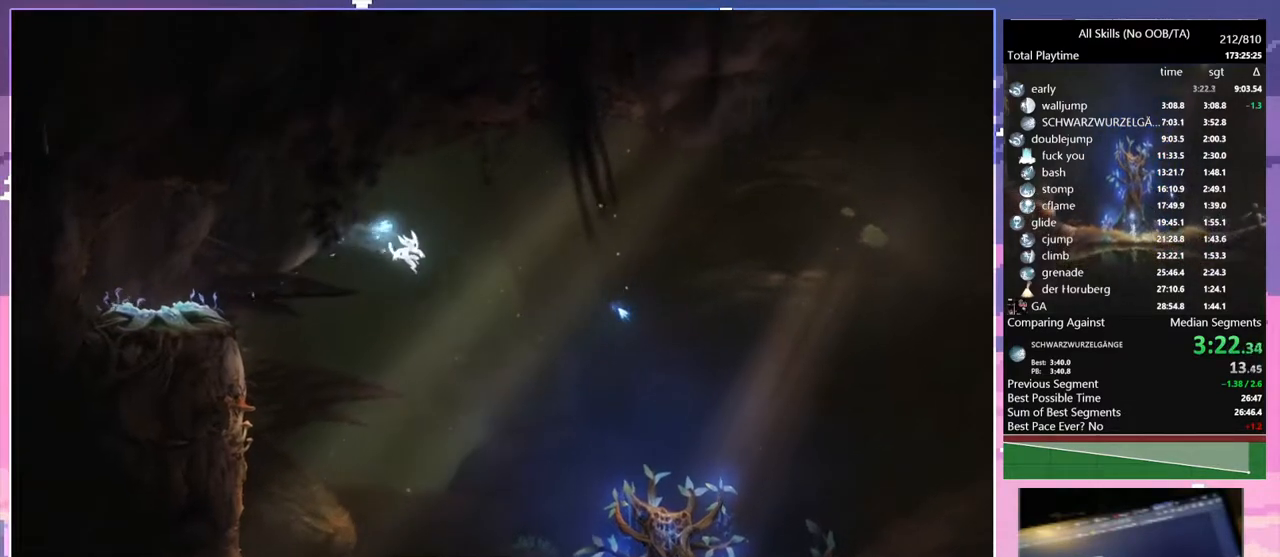
{"keys": ["d"], "mouse": [], "events": [[150, "space", "up"]]}
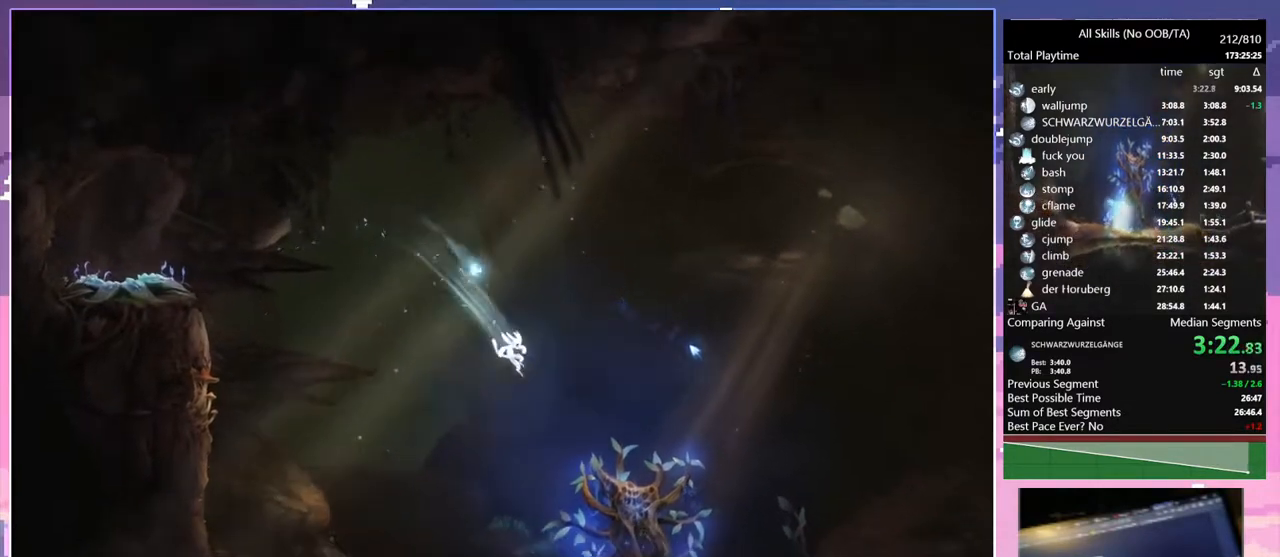
{"keys": ["d"], "mouse": [], "events": []}
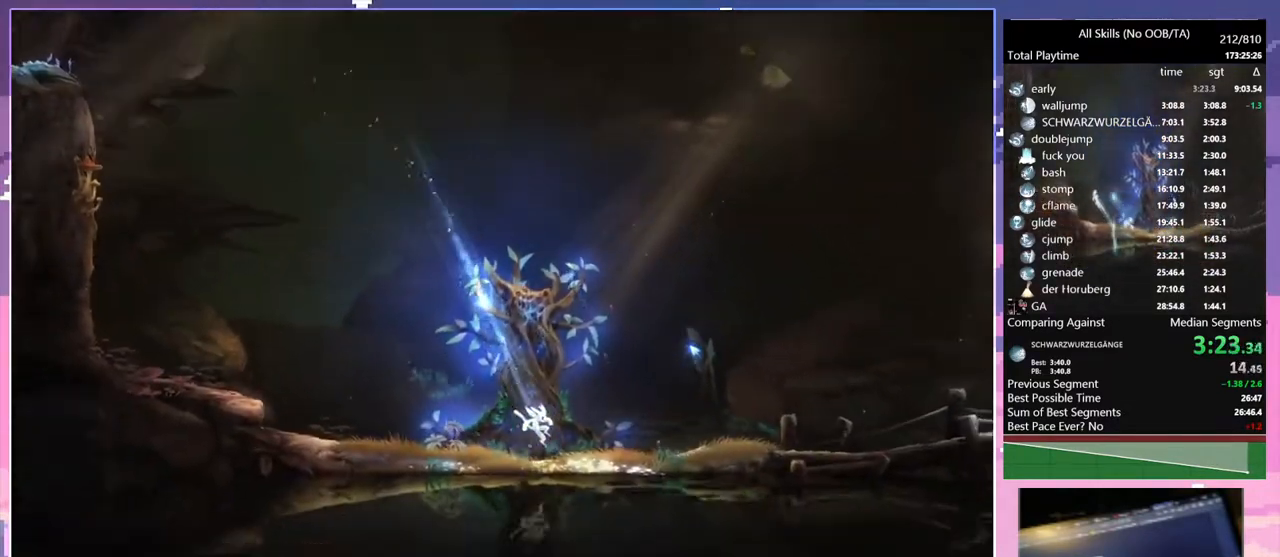
{"keys": ["d", "space"], "mouse": [], "events": [[83, "space", "down"]]}
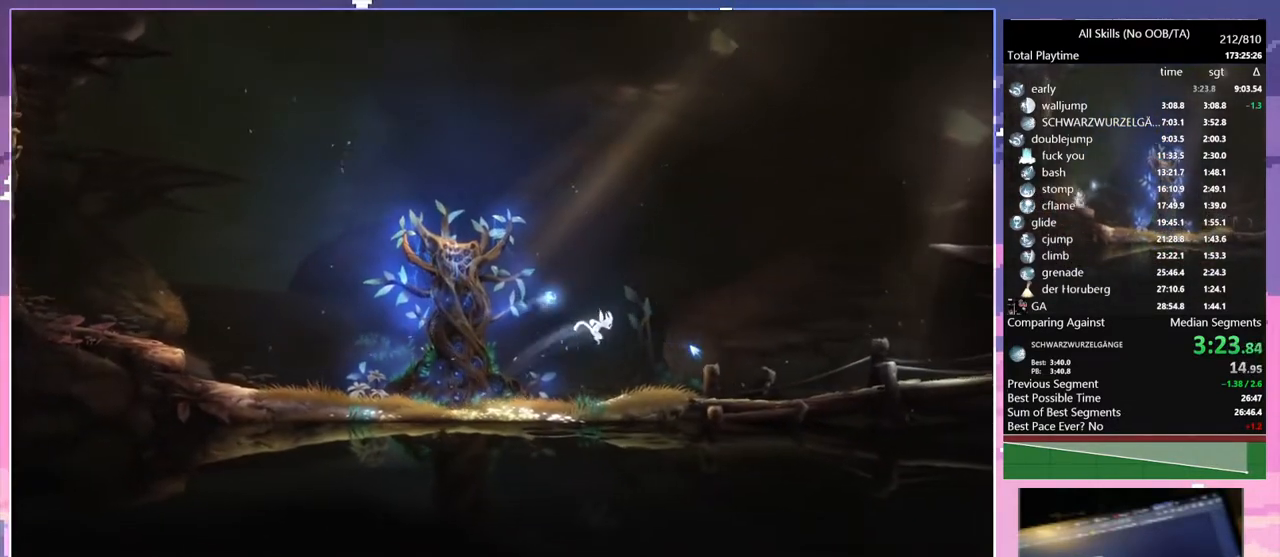
{"keys": ["d"], "mouse": [], "events": [[133, "space", "up"]]}
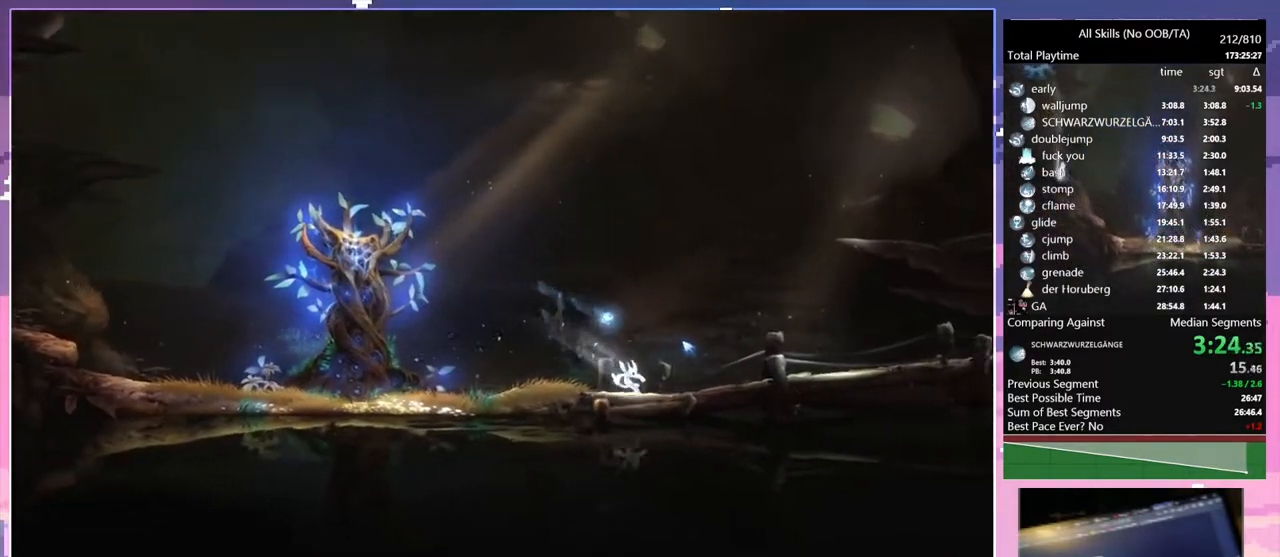
{"keys": ["d", "space"], "mouse": [], "events": [[67, "space", "down"]]}
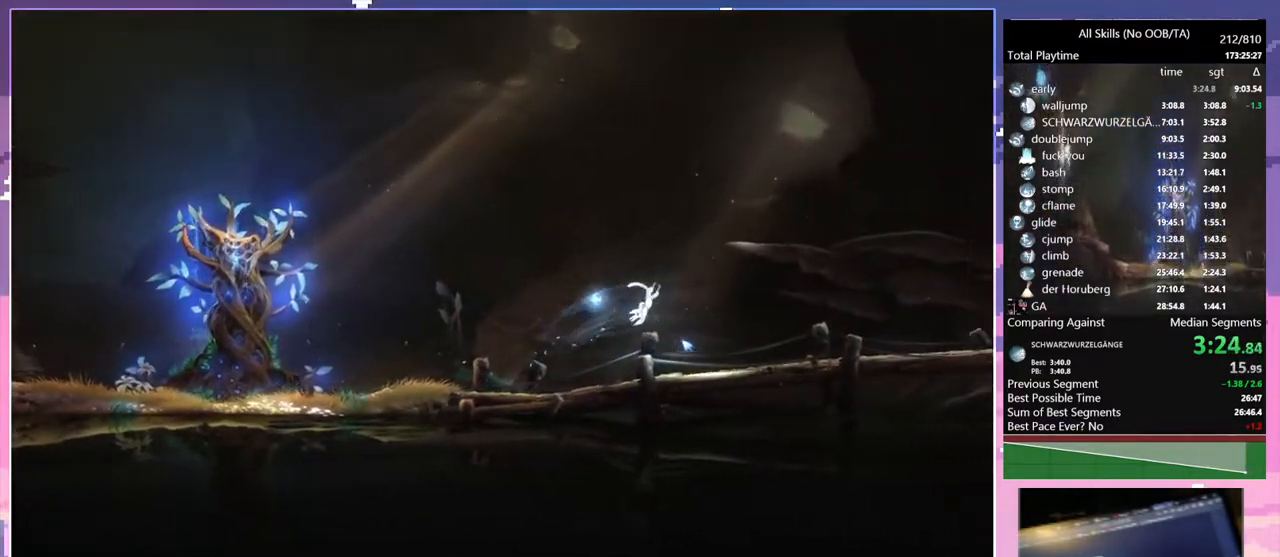
{"keys": ["d", "space"], "mouse": [], "events": [[117, "space", "up"], [483, "space", "down"]]}
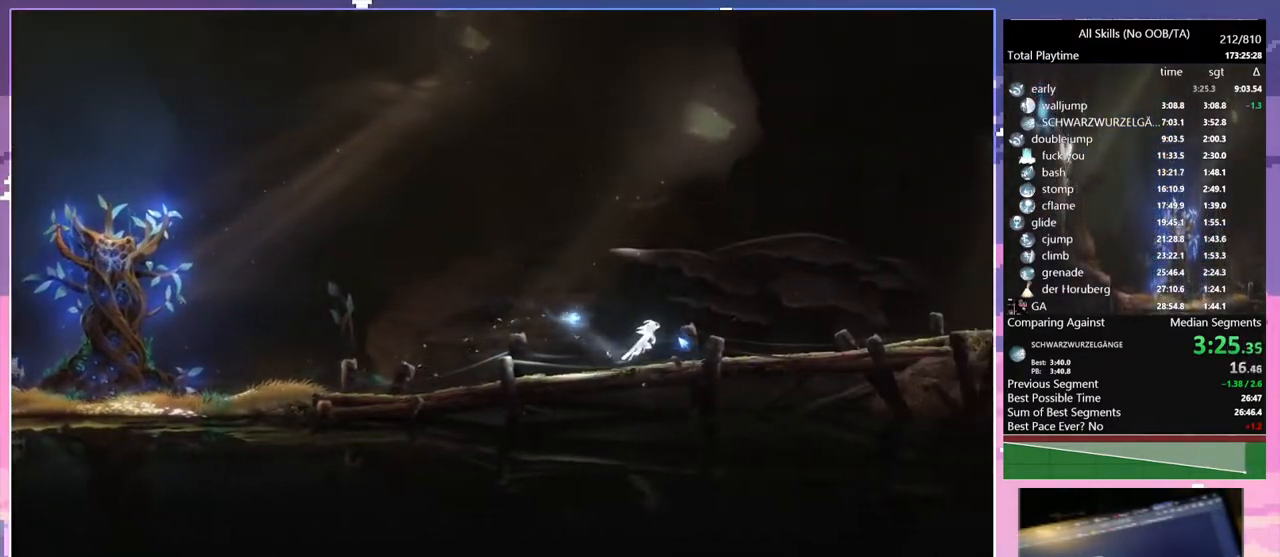
{"keys": ["d", "space"], "mouse": [], "events": []}
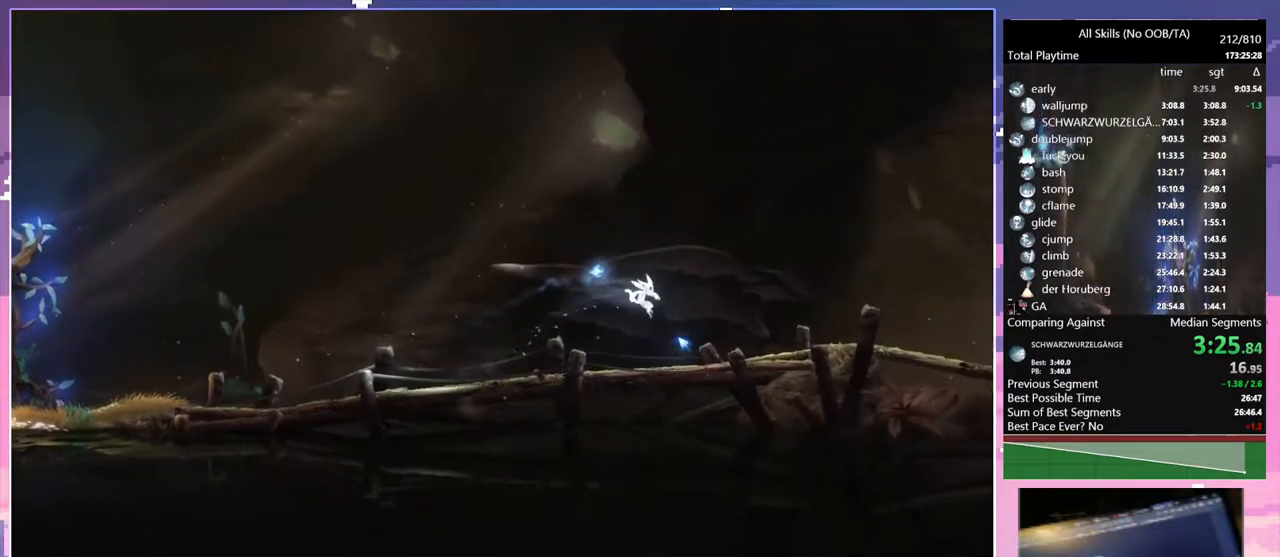
{"keys": ["d"], "mouse": [], "events": [[133, "space", "up"]]}
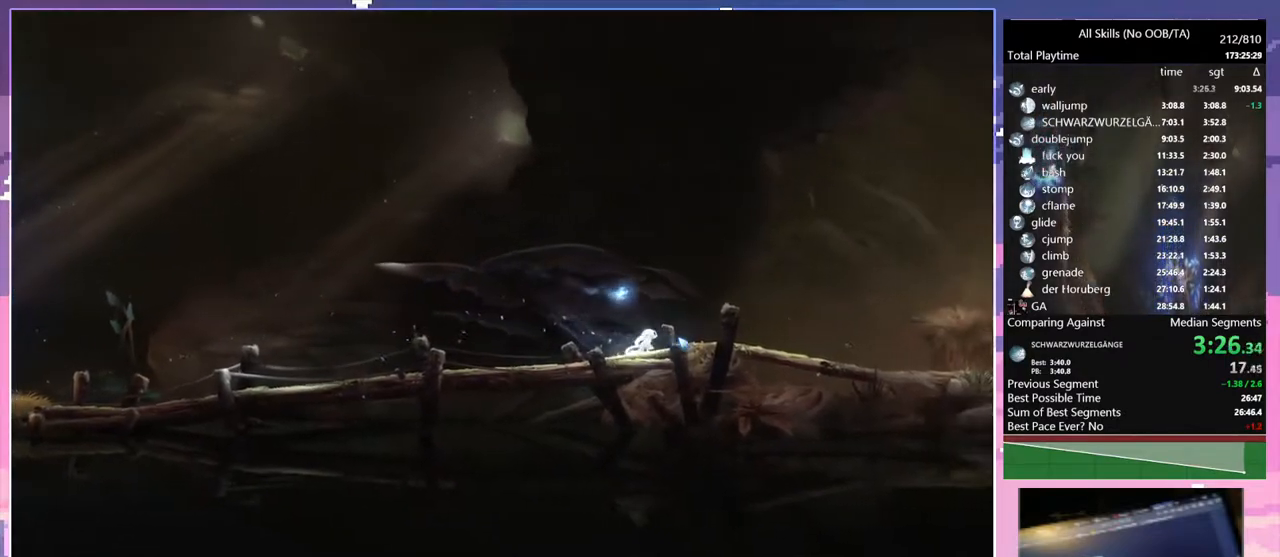
{"keys": ["d", "space"], "mouse": [], "events": [[267, "space", "down"]]}
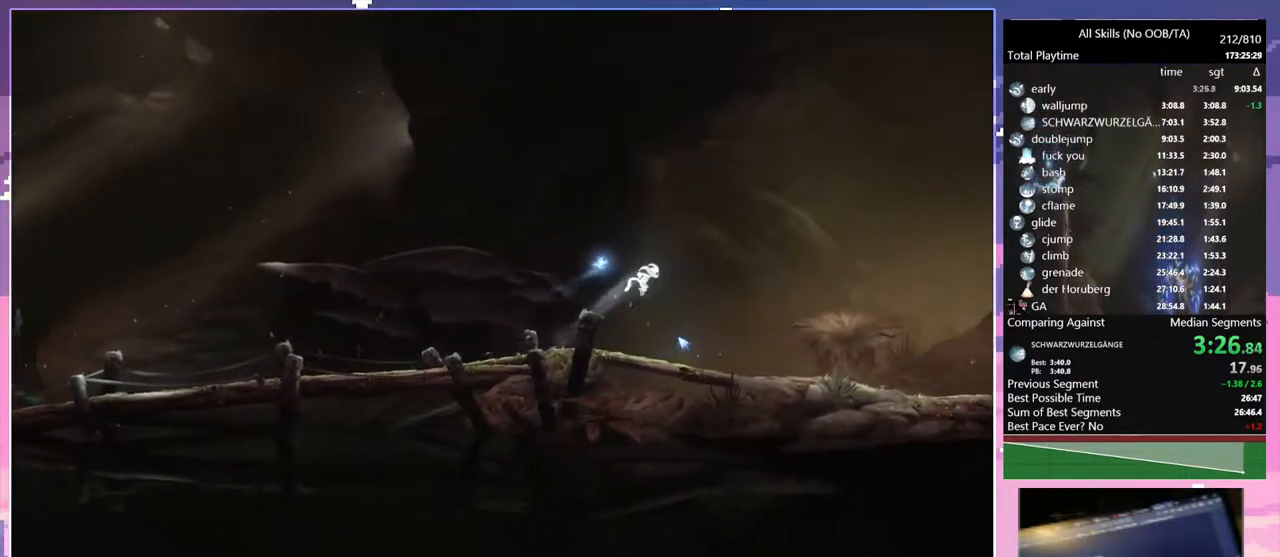
{"keys": ["d"], "mouse": [], "events": [[283, "space", "up"]]}
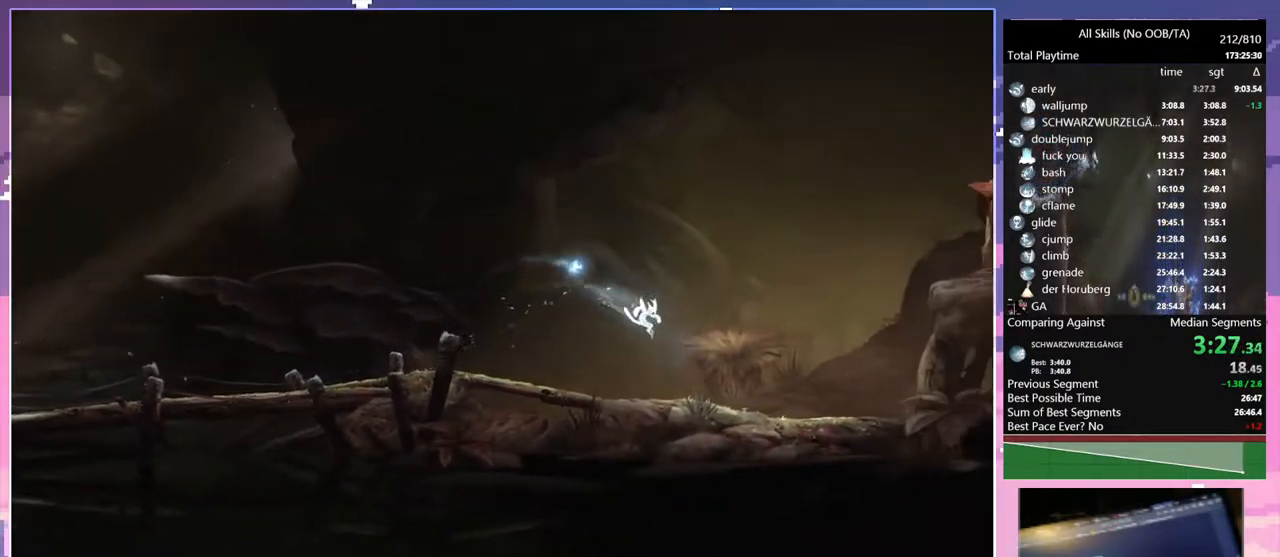
{"keys": ["d", "space"], "mouse": [], "events": [[417, "space", "down"]]}
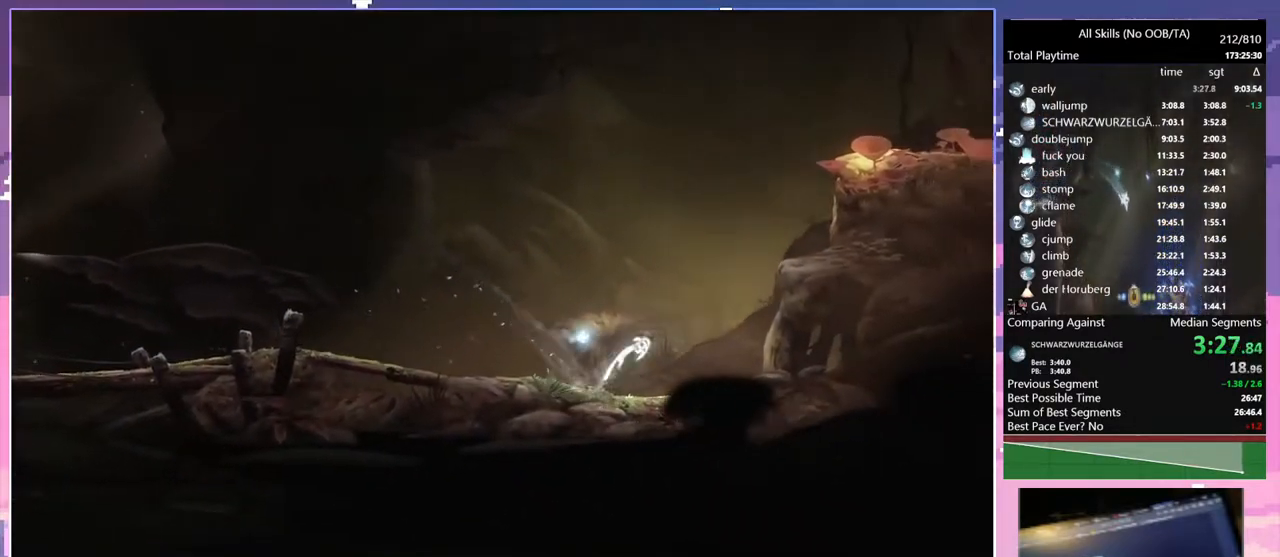
{"keys": ["d"], "mouse": [], "events": [[417, "space", "up"]]}
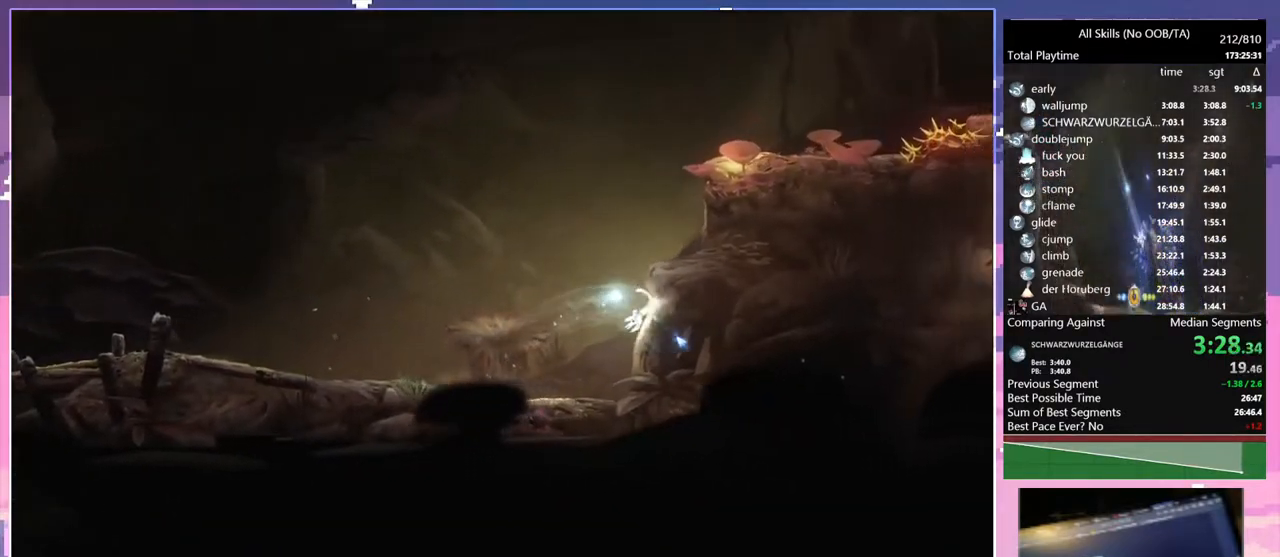
{"keys": ["d", "space"], "mouse": [], "events": [[33, "space", "down"]]}